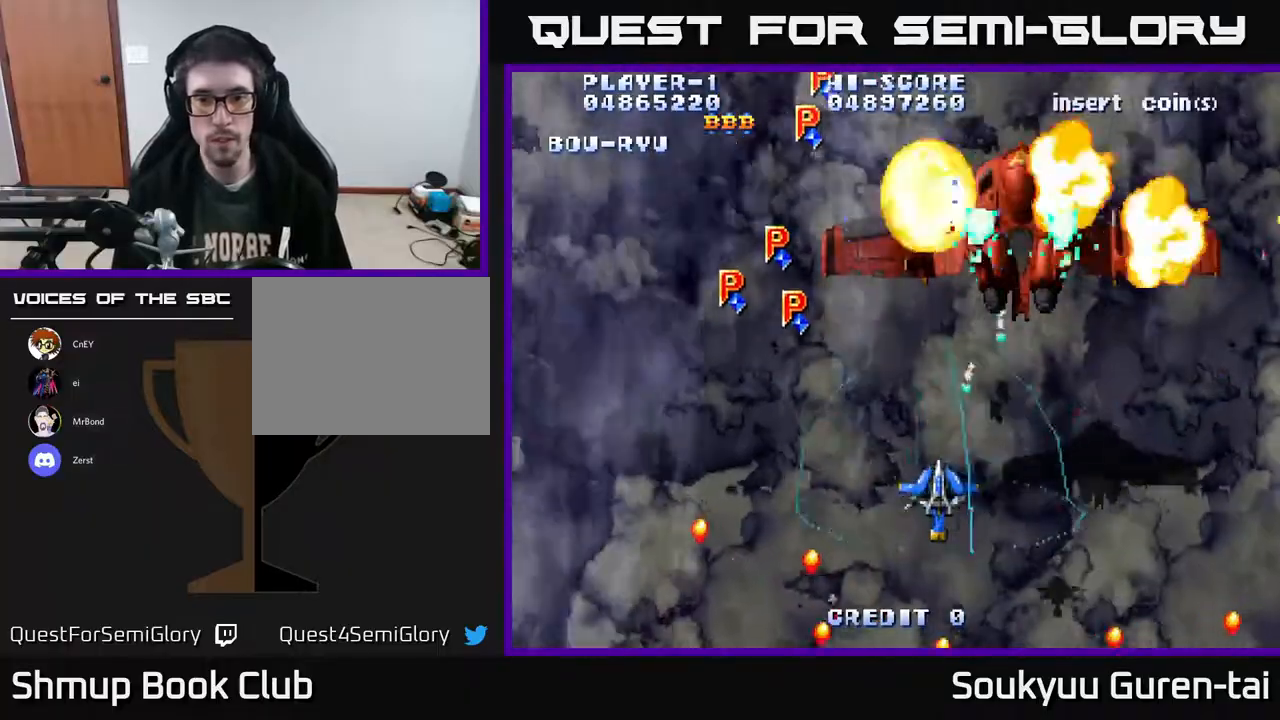
Gameplay with a controller (Xbox layout); each line is a JSON object with the inputs held at the frame after it. "events" lists button and stick changes between this image and that frame as [ms after this image, input, new state], when the widget could be followed in between. Not read: GUIDE L3 R3 left_stick.
{"buttons": ["A", "DPAD_LEFT"], "right_stick": "center", "events": [[267, "DPAD_LEFT", "down"]]}
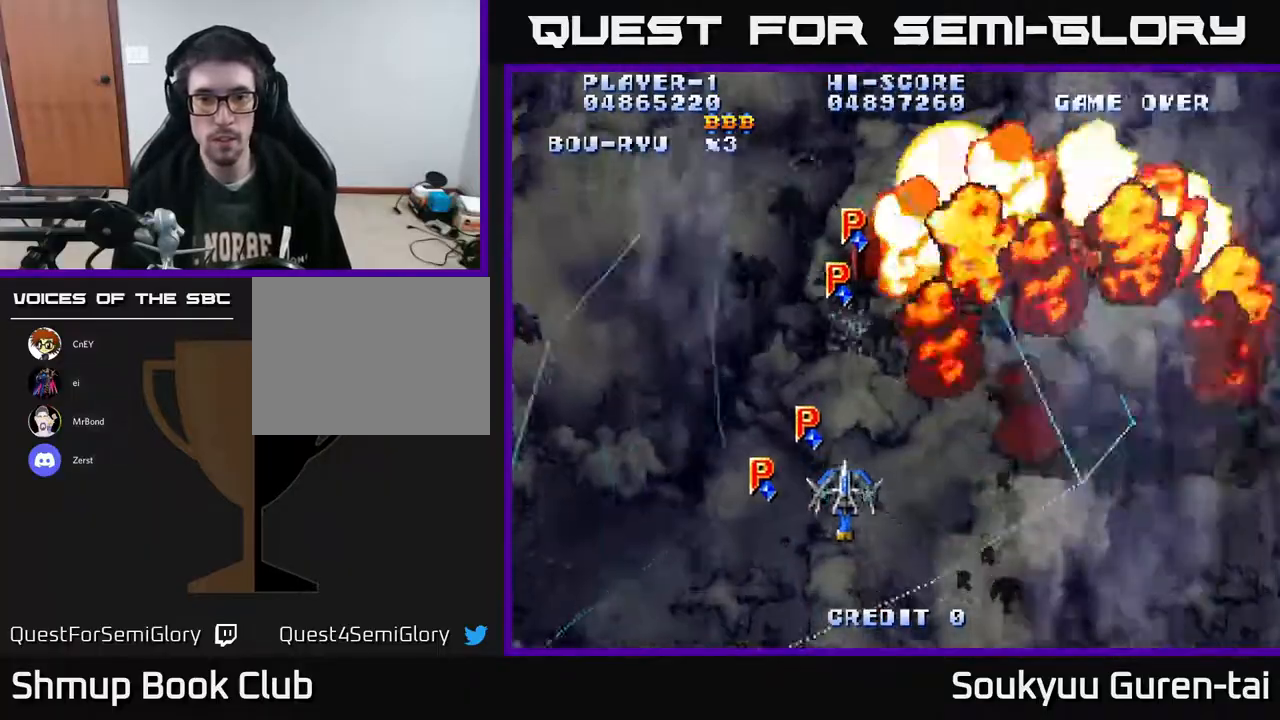
{"buttons": ["A", "DPAD_UP"], "right_stick": "center", "events": [[167, "DPAD_DOWN", "down"], [183, "DPAD_LEFT", "up"], [217, "DPAD_RIGHT", "down"], [267, "DPAD_DOWN", "up"], [350, "DPAD_RIGHT", "up"], [350, "DPAD_UP", "down"]]}
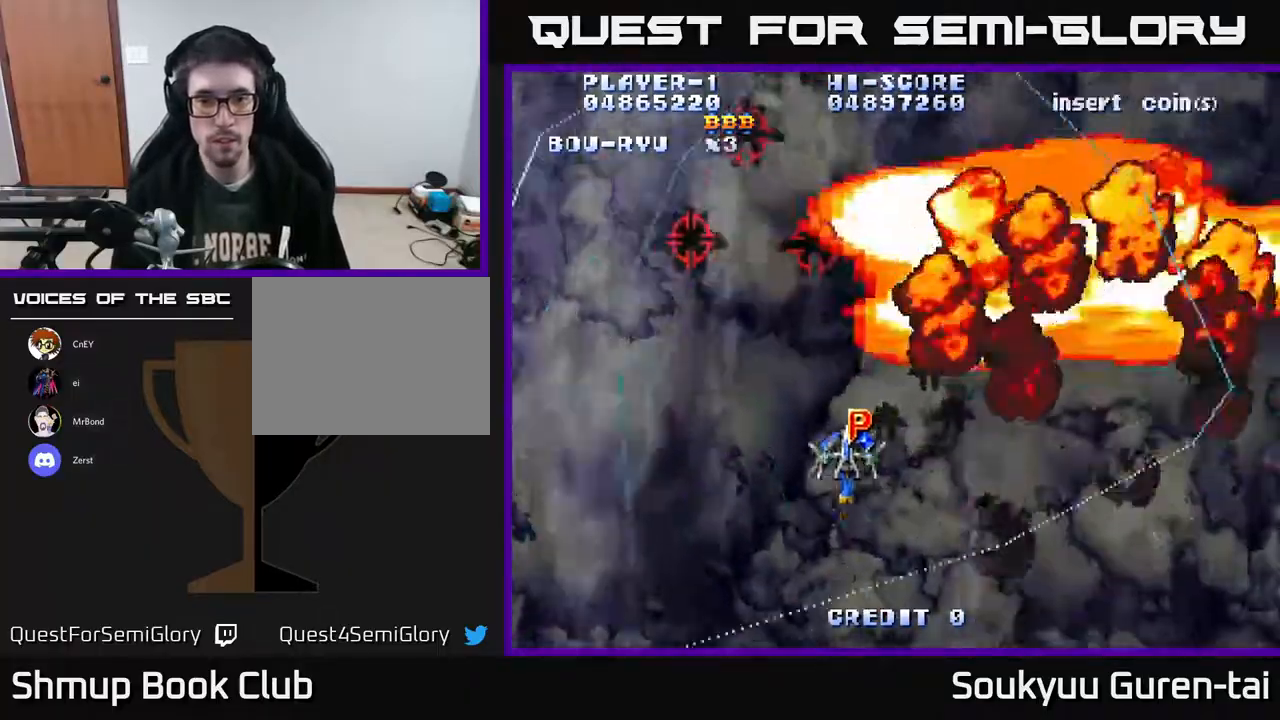
{"buttons": ["A", "DPAD_DOWN", "DPAD_LEFT"], "right_stick": "center", "events": [[50, "DPAD_RIGHT", "down"], [150, "DPAD_RIGHT", "up"], [217, "DPAD_LEFT", "down"], [417, "DPAD_UP", "up"], [483, "DPAD_DOWN", "down"]]}
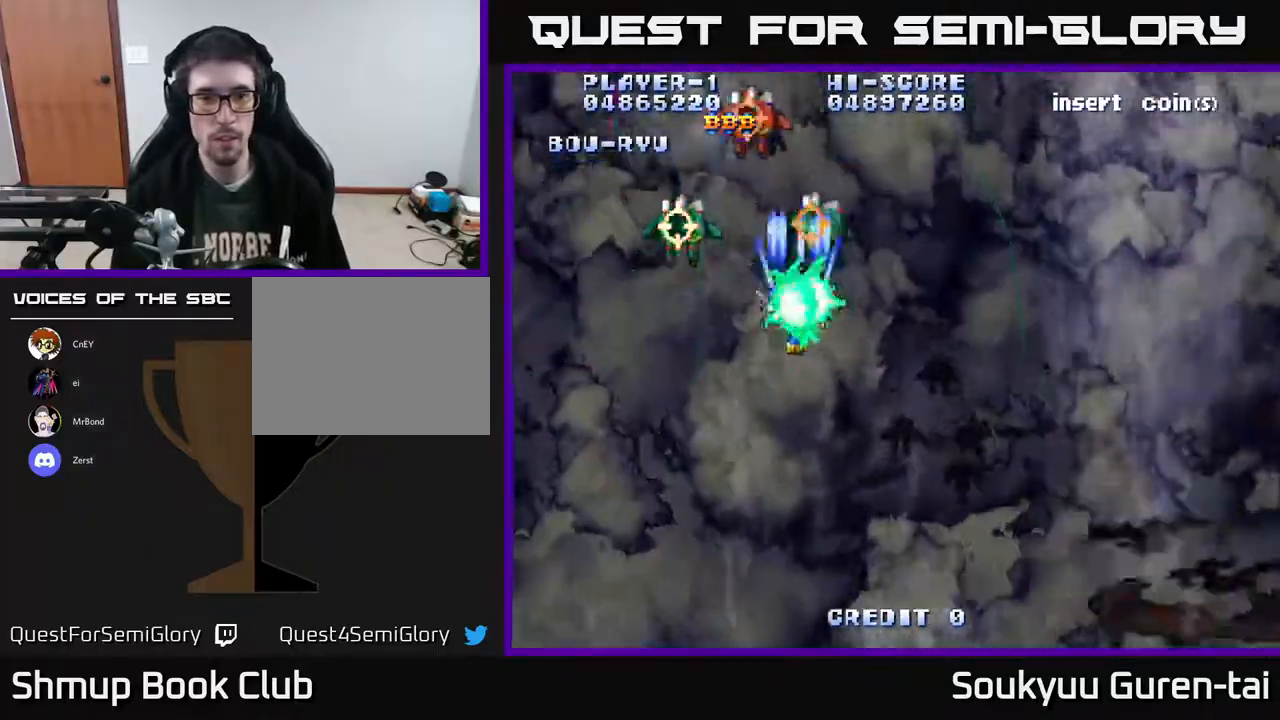
{"buttons": ["A", "DPAD_RIGHT"], "right_stick": "center", "events": [[17, "DPAD_LEFT", "up"], [450, "DPAD_DOWN", "up"], [450, "DPAD_RIGHT", "down"]]}
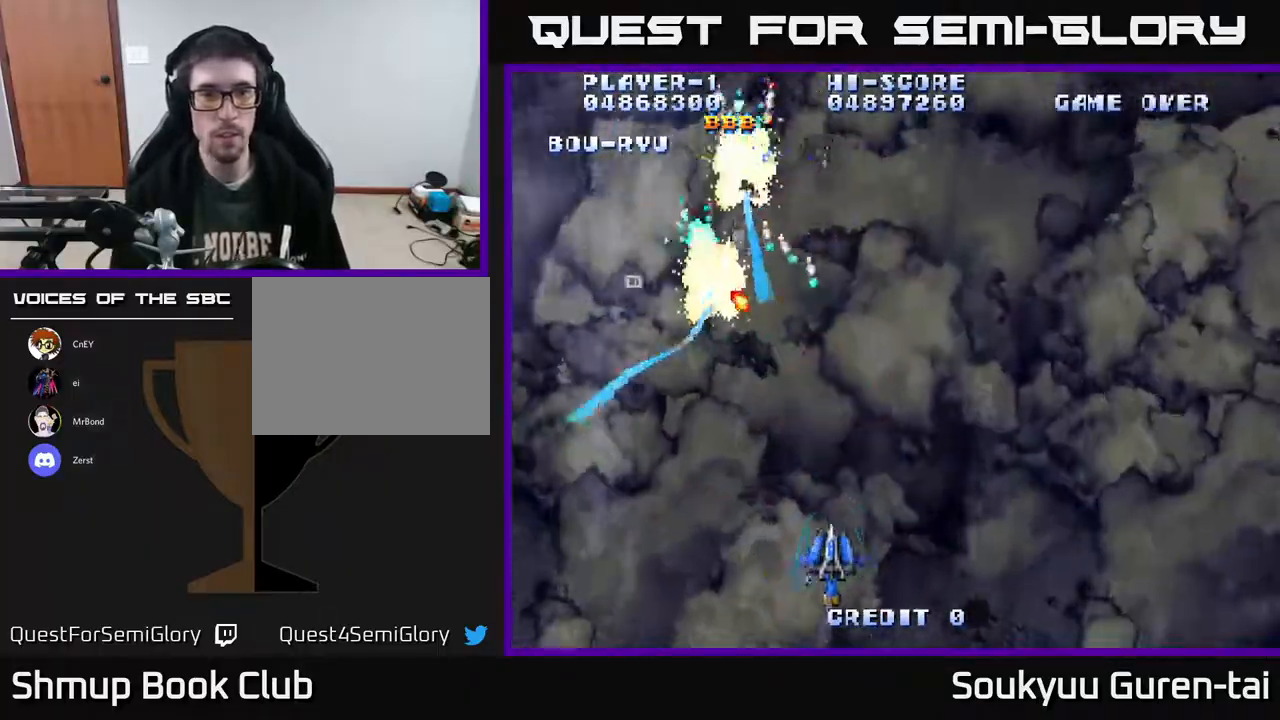
{"buttons": ["A", "DPAD_RIGHT"], "right_stick": "center", "events": [[83, "DPAD_RIGHT", "up"], [367, "DPAD_RIGHT", "down"]]}
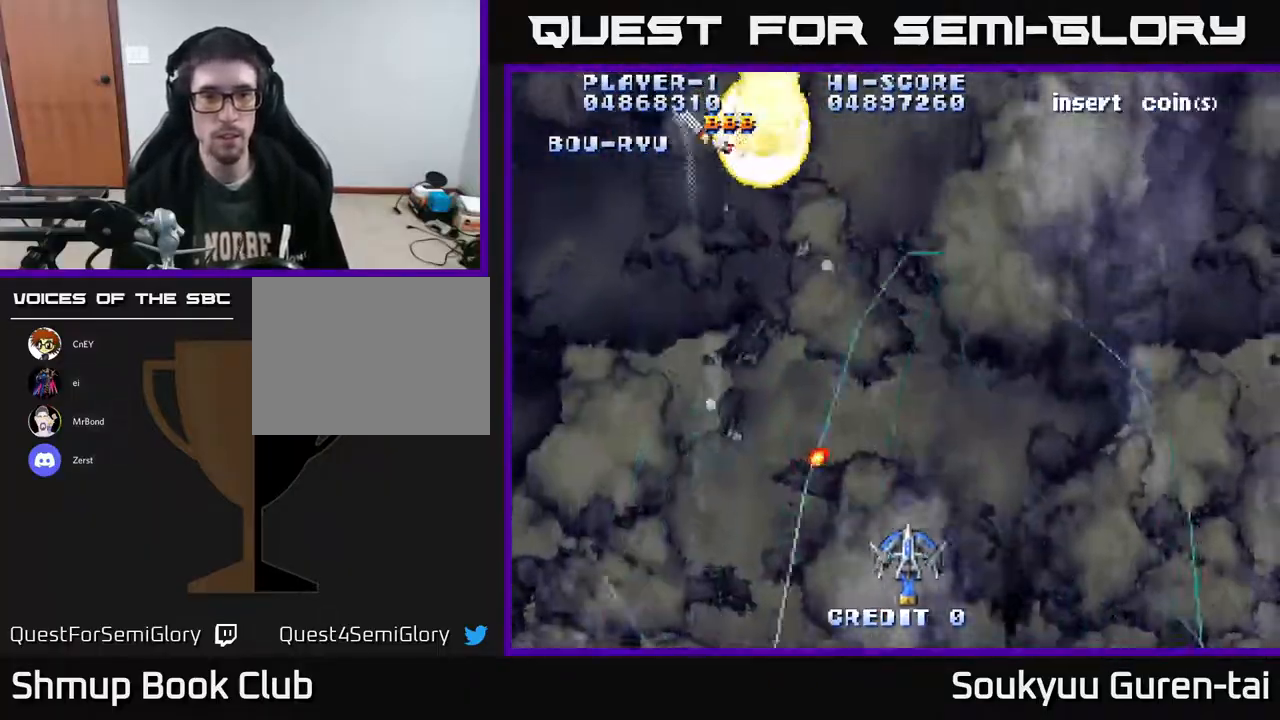
{"buttons": ["DPAD_DOWN", "DPAD_LEFT"], "right_stick": "center", "events": [[50, "DPAD_UP", "down"], [167, "DPAD_RIGHT", "up"], [233, "DPAD_LEFT", "down"], [283, "DPAD_UP", "up"], [350, "DPAD_DOWN", "down"], [483, "A", "up"]]}
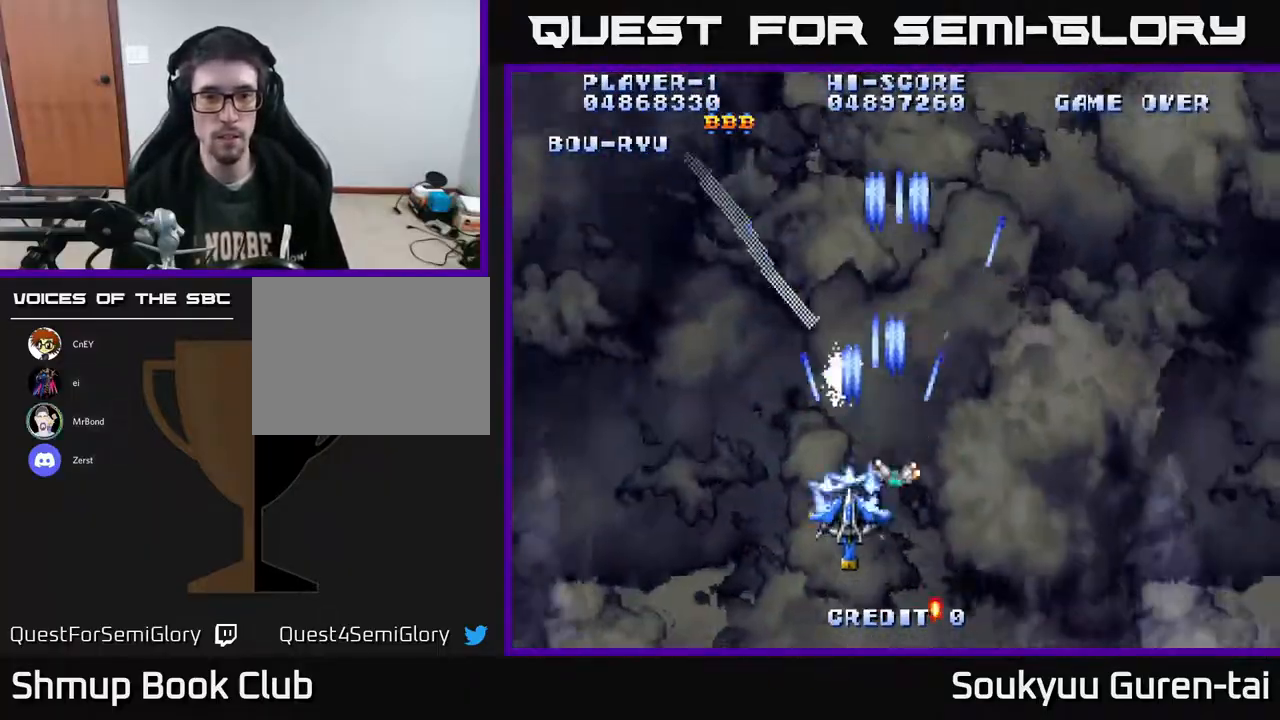
{"buttons": ["A", "DPAD_RIGHT"], "right_stick": "center", "events": [[17, "A", "down"], [133, "DPAD_DOWN", "up"], [233, "DPAD_UP", "down"], [283, "DPAD_LEFT", "up"], [400, "DPAD_RIGHT", "down"], [450, "DPAD_UP", "up"]]}
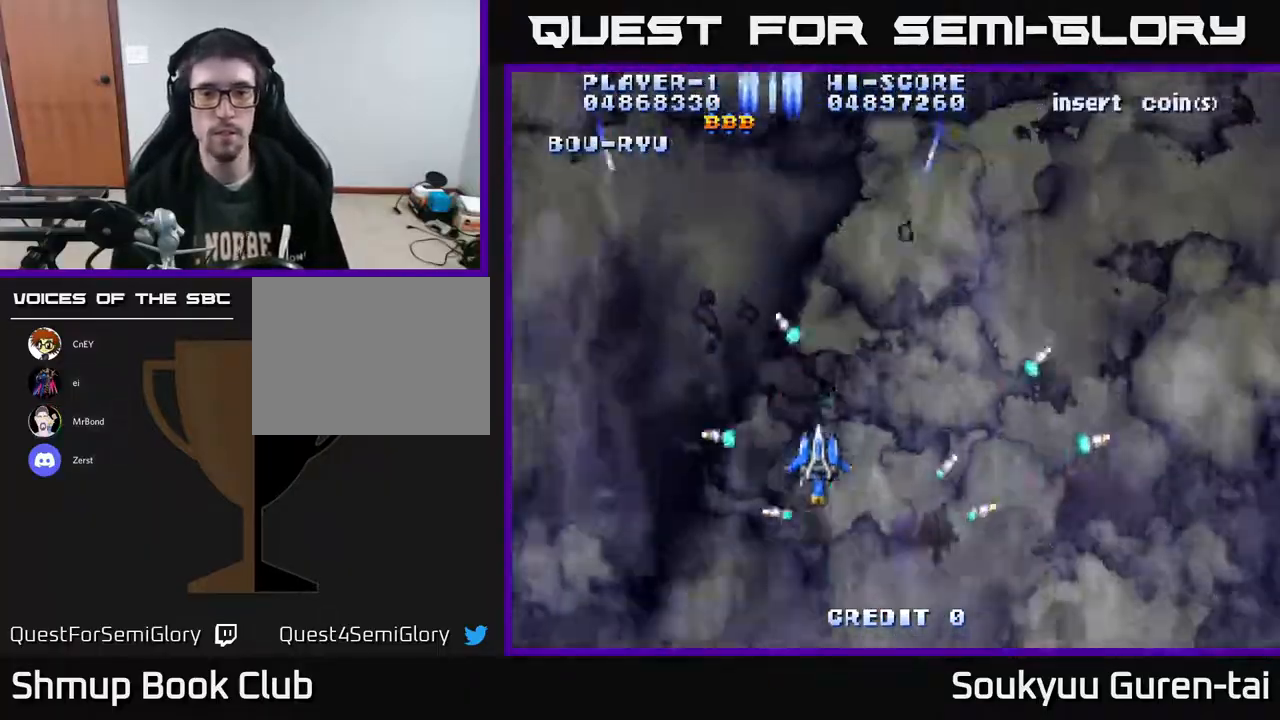
{"buttons": ["A", "DPAD_RIGHT"], "right_stick": "center", "events": [[50, "DPAD_RIGHT", "up"], [433, "DPAD_RIGHT", "down"]]}
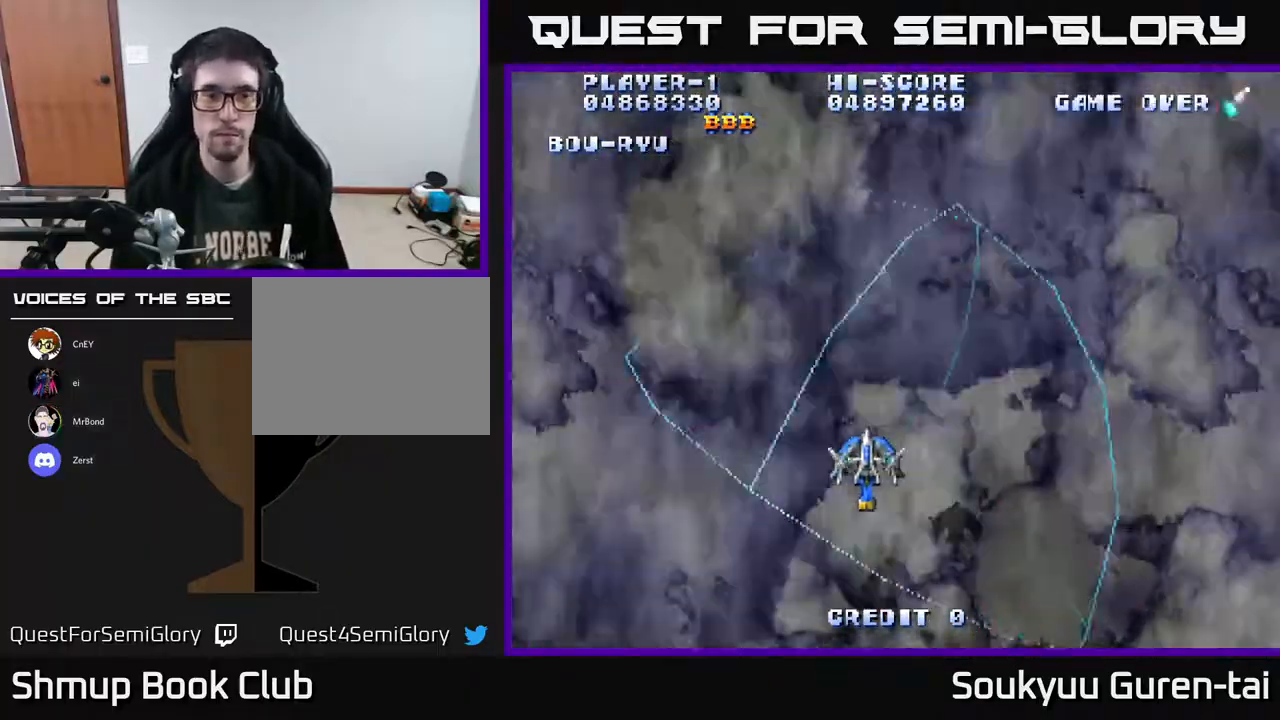
{"buttons": ["A", "DPAD_LEFT"], "right_stick": "center", "events": [[17, "DPAD_DOWN", "down"], [117, "DPAD_DOWN", "up"], [150, "DPAD_RIGHT", "up"], [217, "DPAD_UP", "down"], [333, "DPAD_LEFT", "down"], [467, "DPAD_UP", "up"]]}
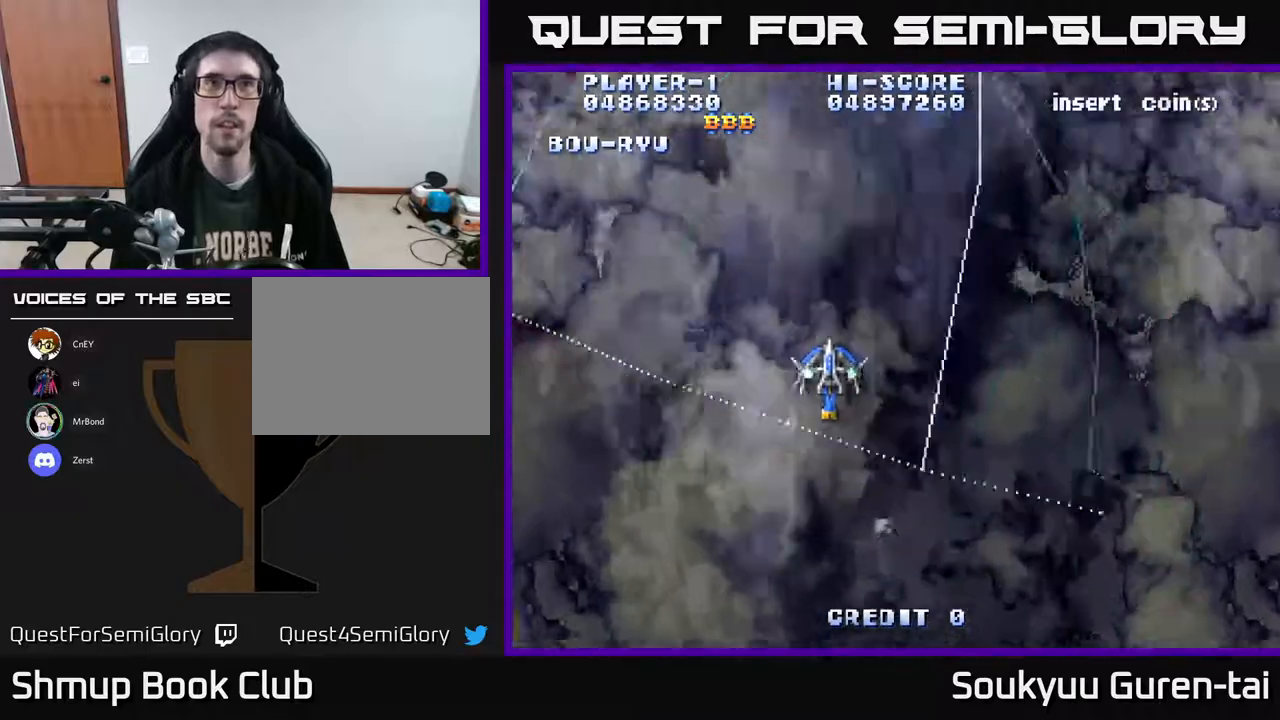
{"buttons": ["A", "DPAD_RIGHT"], "right_stick": "center", "events": [[117, "DPAD_DOWN", "down"], [117, "DPAD_LEFT", "up"], [233, "DPAD_RIGHT", "down"], [450, "DPAD_DOWN", "up"]]}
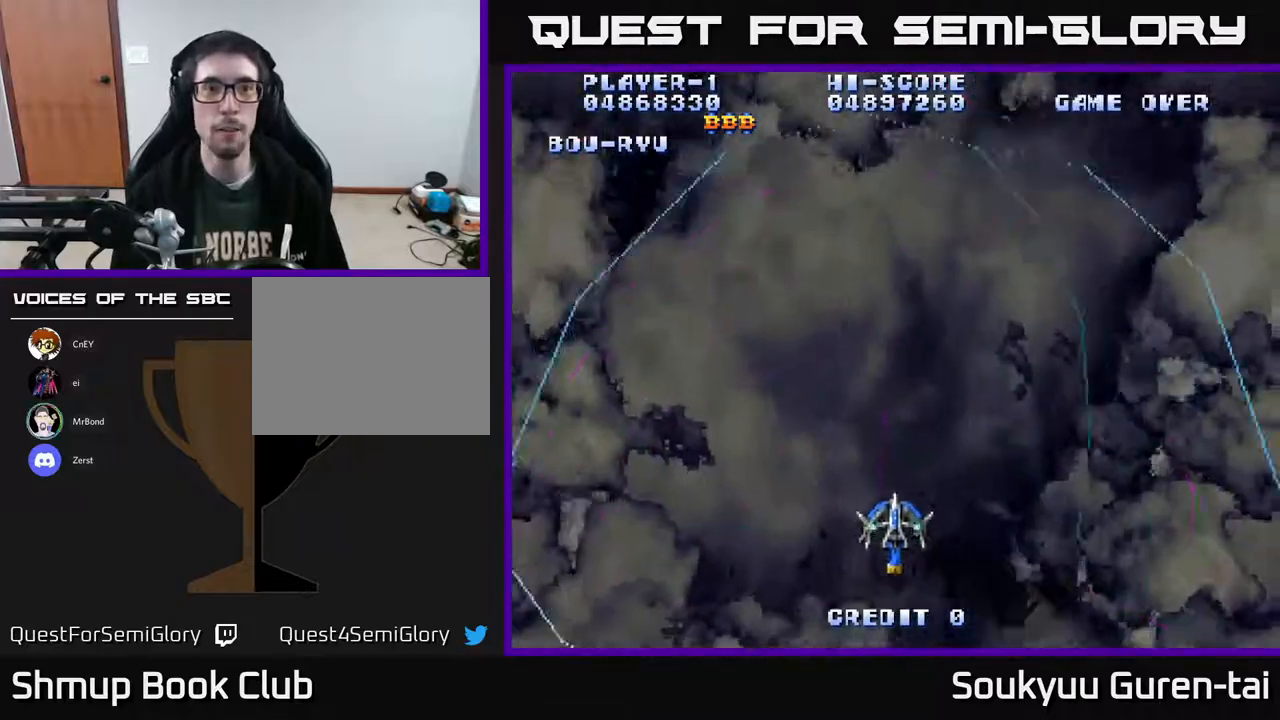
{"buttons": ["A"], "right_stick": "center", "events": [[33, "DPAD_RIGHT", "up"], [50, "DPAD_UP", "down"], [200, "DPAD_LEFT", "down"], [250, "DPAD_UP", "up"], [283, "DPAD_LEFT", "up"]]}
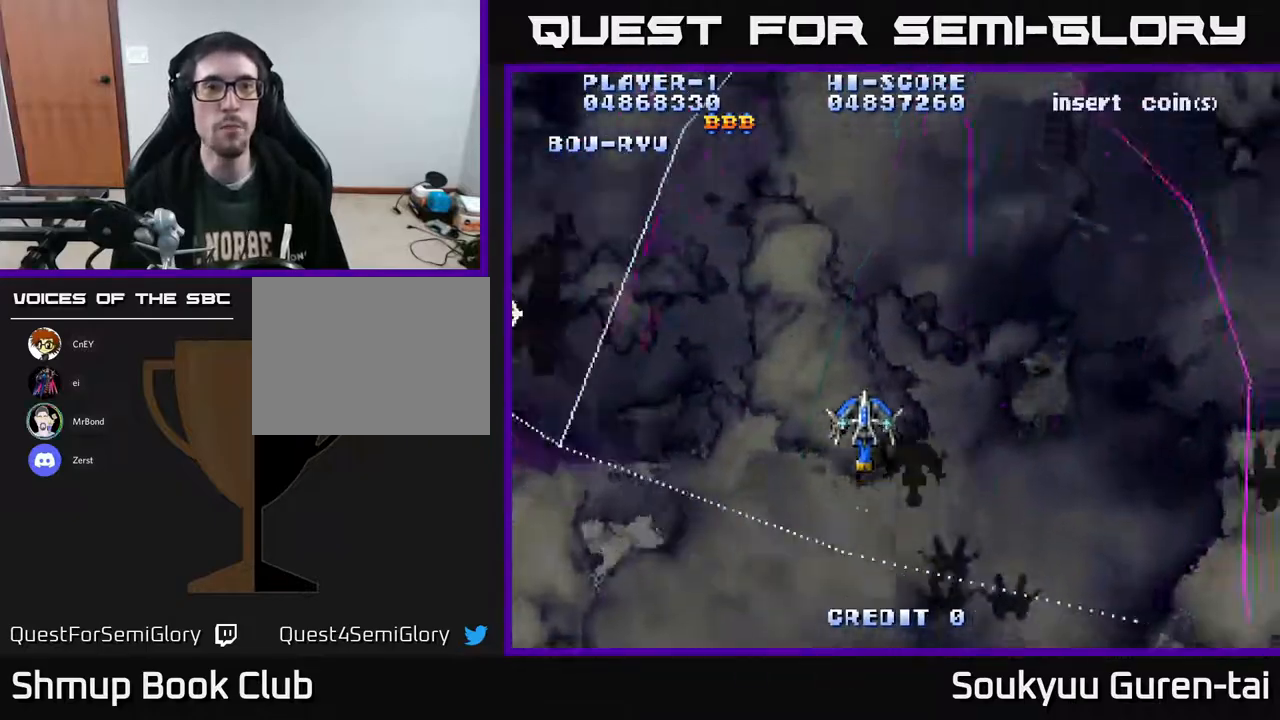
{"buttons": ["A", "DPAD_DOWN", "DPAD_LEFT"], "right_stick": "center", "events": [[117, "DPAD_UP", "down"], [167, "DPAD_LEFT", "down"], [267, "DPAD_UP", "up"], [367, "DPAD_DOWN", "down"]]}
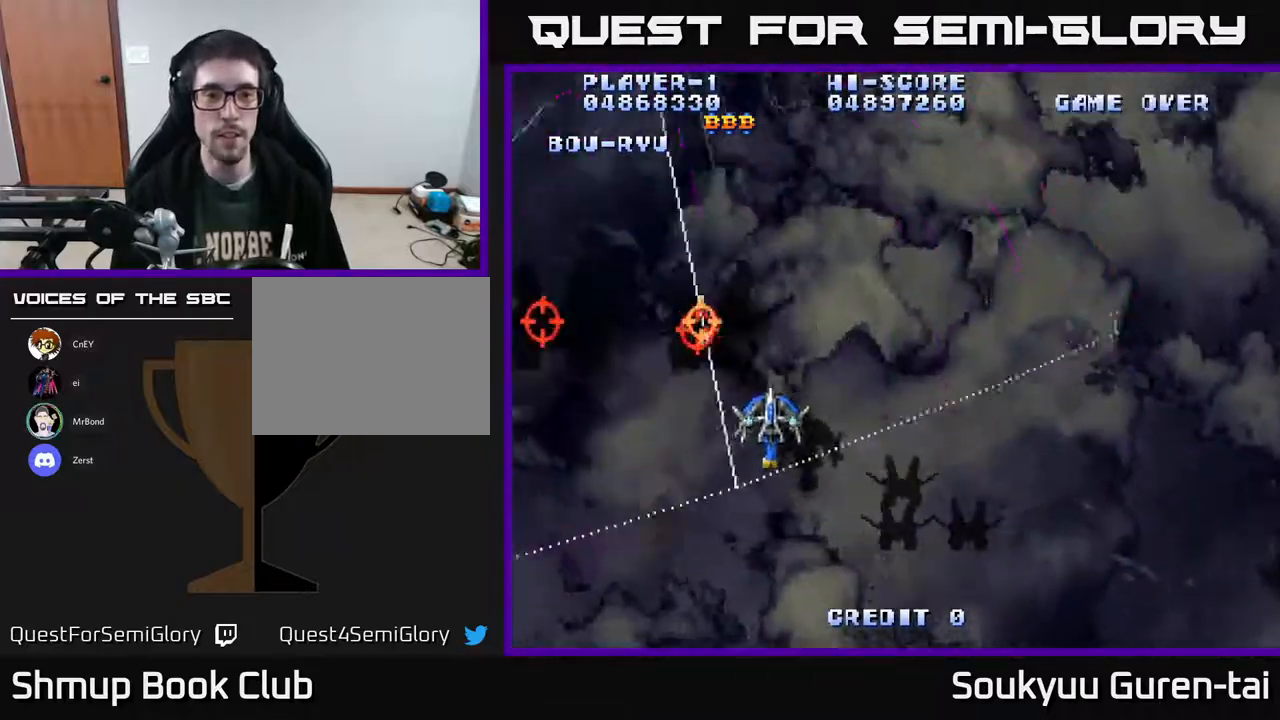
{"buttons": ["A", "DPAD_DOWN", "DPAD_RIGHT"], "right_stick": "center", "events": [[150, "DPAD_DOWN", "up"], [300, "DPAD_LEFT", "up"], [317, "DPAD_RIGHT", "down"], [417, "DPAD_DOWN", "down"]]}
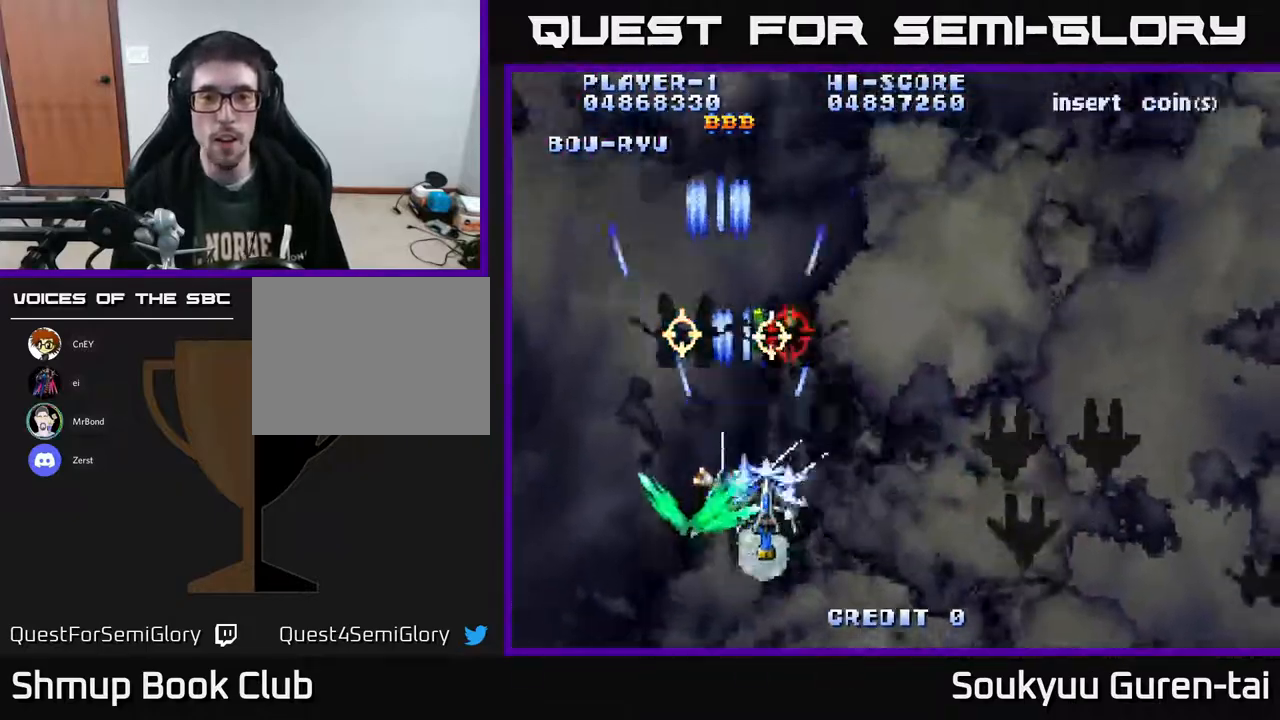
{"buttons": ["A", "DPAD_UP", "DPAD_RIGHT"], "right_stick": "center", "events": [[150, "DPAD_DOWN", "up"], [400, "DPAD_UP", "down"]]}
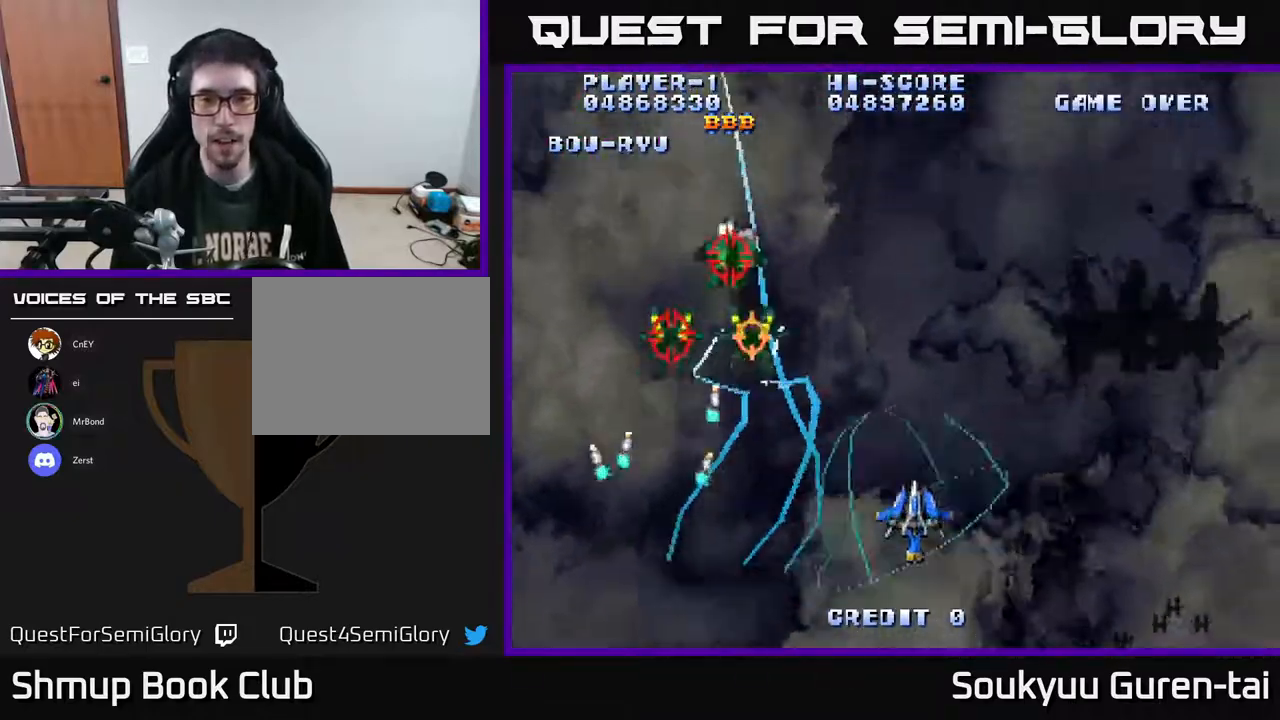
{"buttons": ["A", "DPAD_RIGHT"], "right_stick": "center", "events": [[133, "DPAD_UP", "up"]]}
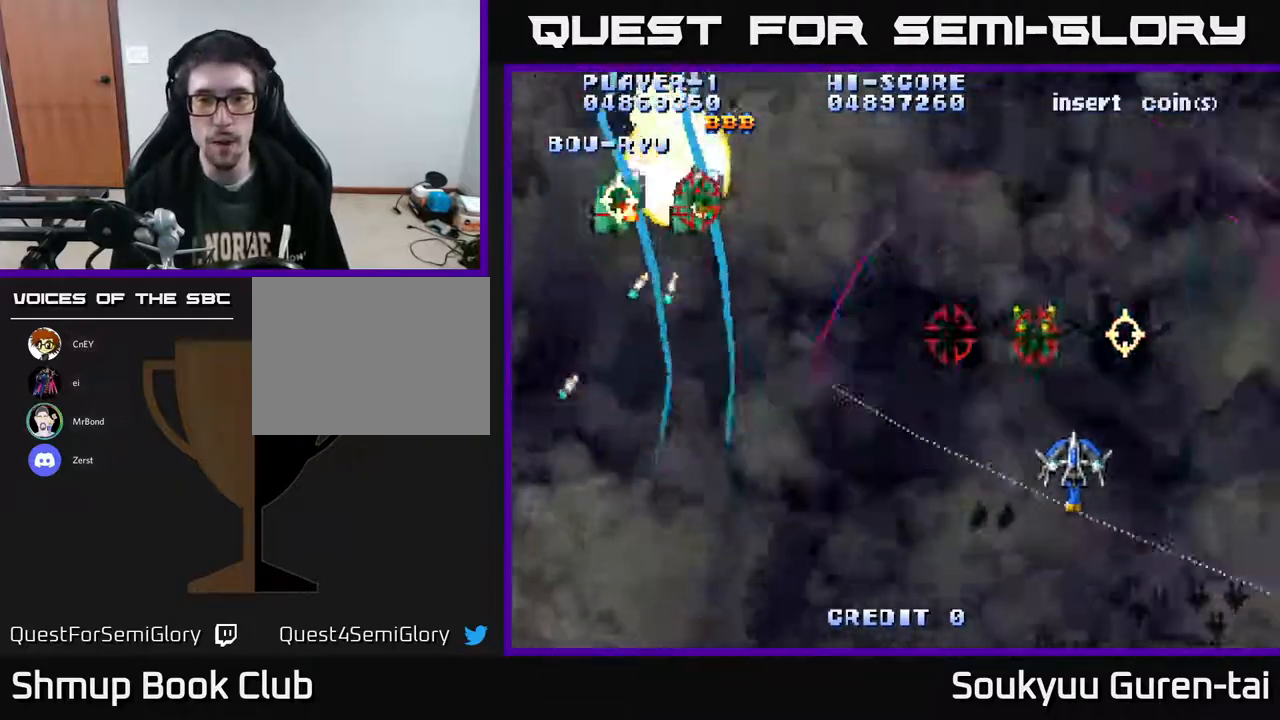
{"buttons": ["A", "DPAD_DOWN", "DPAD_LEFT"], "right_stick": "center", "events": [[83, "DPAD_RIGHT", "up"], [117, "DPAD_LEFT", "down"], [183, "DPAD_DOWN", "down"]]}
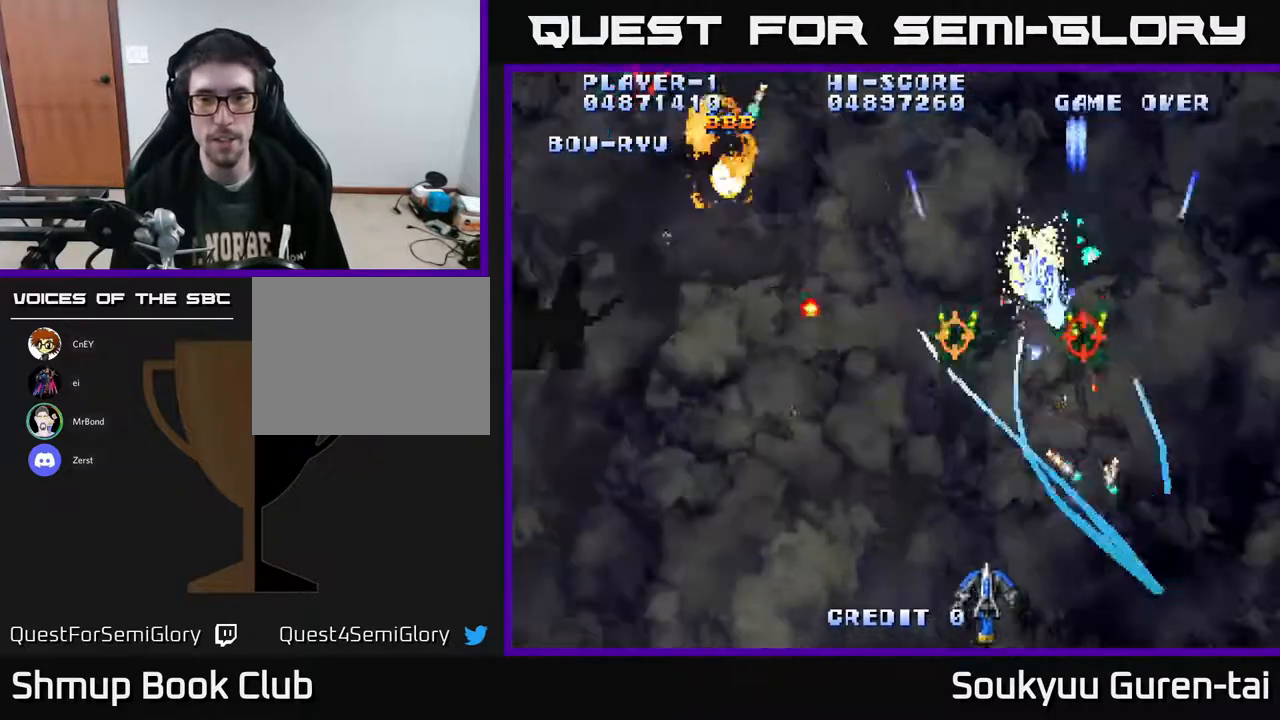
{"buttons": ["A", "DPAD_UP", "DPAD_LEFT"], "right_stick": "center", "events": [[50, "DPAD_DOWN", "up"], [450, "DPAD_UP", "down"]]}
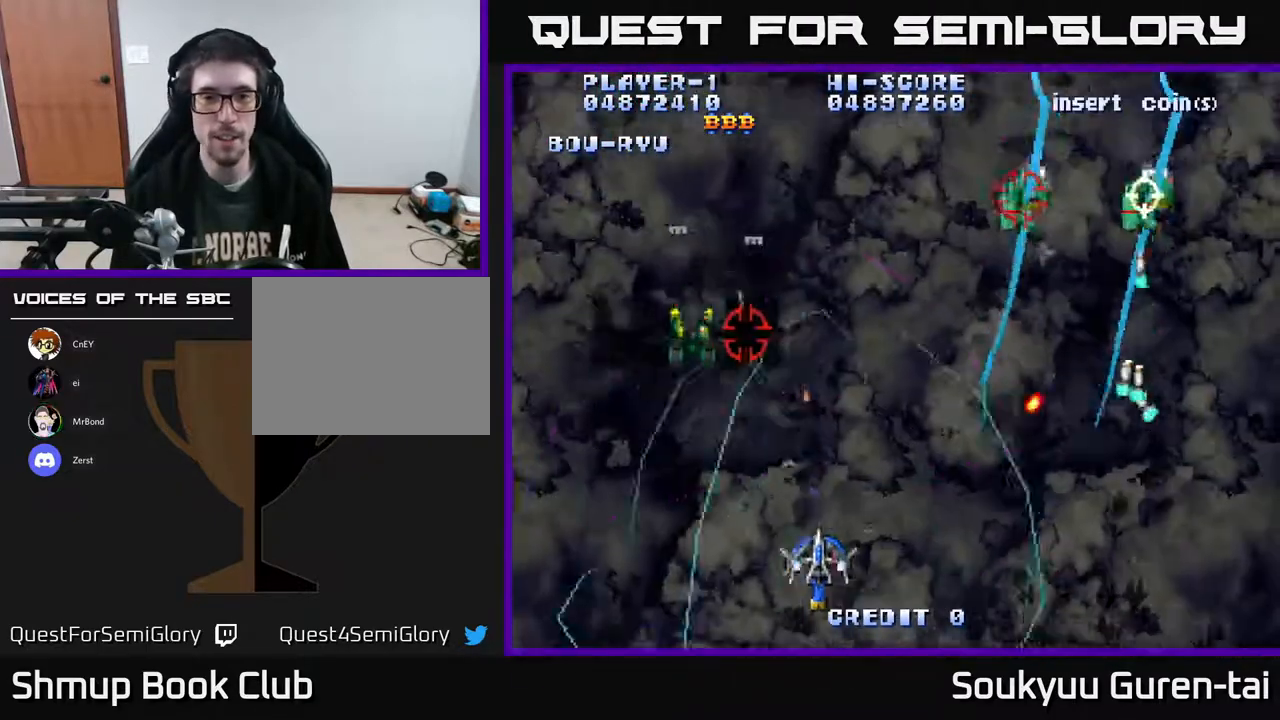
{"buttons": ["A", "DPAD_DOWN", "DPAD_RIGHT"], "right_stick": "center", "events": [[167, "DPAD_UP", "up"], [233, "DPAD_UP", "down"], [300, "DPAD_LEFT", "up"], [317, "DPAD_RIGHT", "down"], [317, "DPAD_UP", "up"], [383, "DPAD_DOWN", "down"]]}
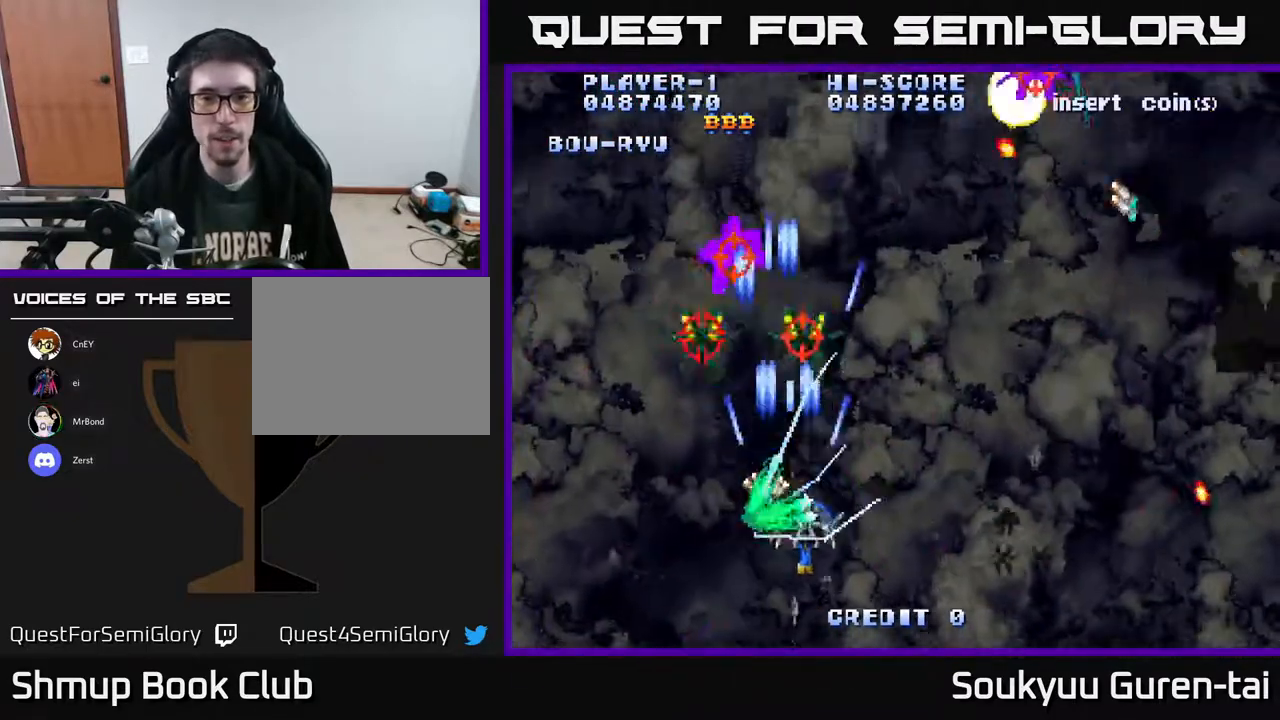
{"buttons": ["A", "DPAD_UP"], "right_stick": "center", "events": [[317, "DPAD_DOWN", "up"], [400, "DPAD_RIGHT", "up"], [400, "DPAD_UP", "down"]]}
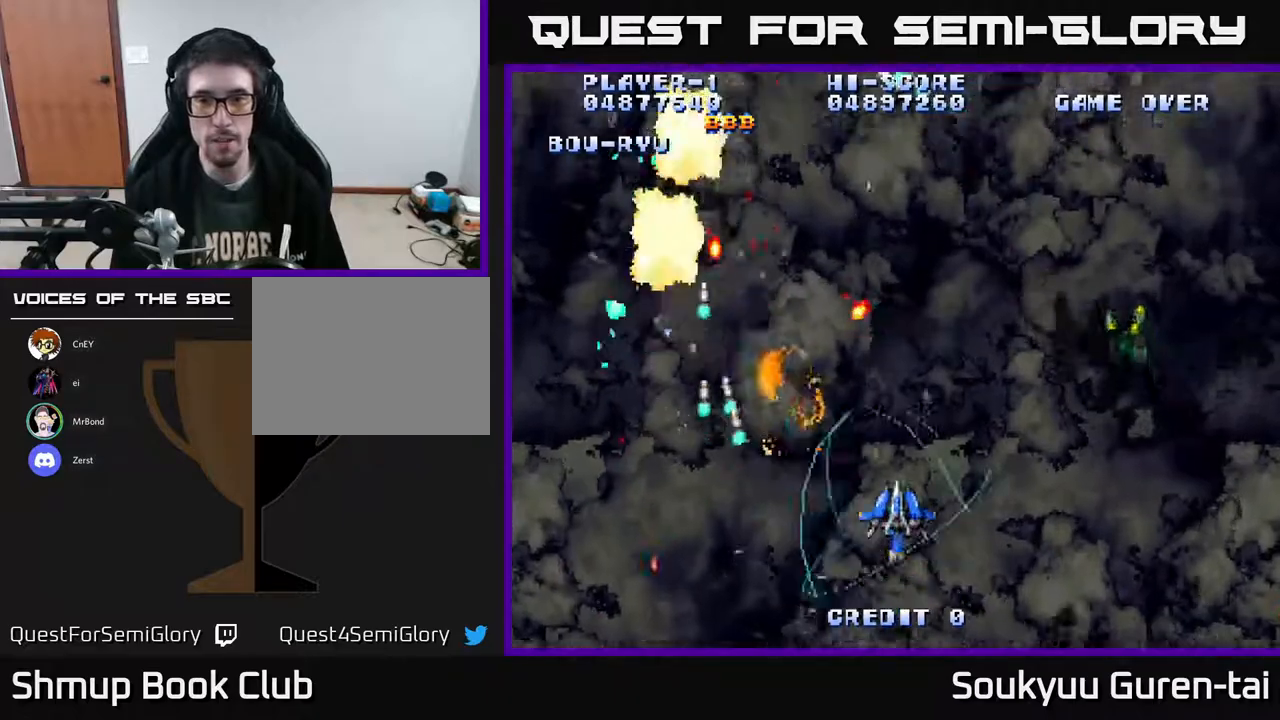
{"buttons": ["A", "DPAD_DOWN"], "right_stick": "center", "events": [[33, "DPAD_RIGHT", "down"], [67, "DPAD_UP", "up"], [450, "A", "up"], [467, "DPAD_RIGHT", "up"], [500, "A", "down"], [500, "DPAD_DOWN", "down"]]}
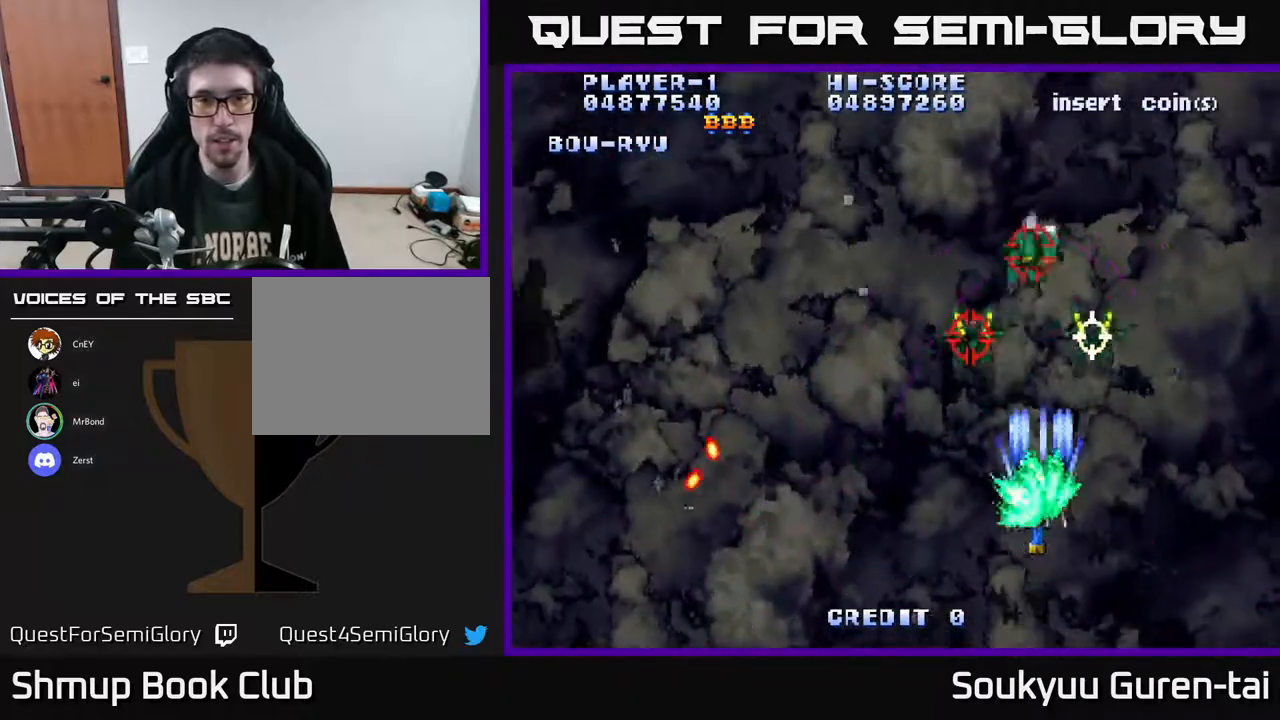
{"buttons": ["A", "DPAD_LEFT"], "right_stick": "center", "events": [[17, "DPAD_LEFT", "down"], [367, "DPAD_DOWN", "up"]]}
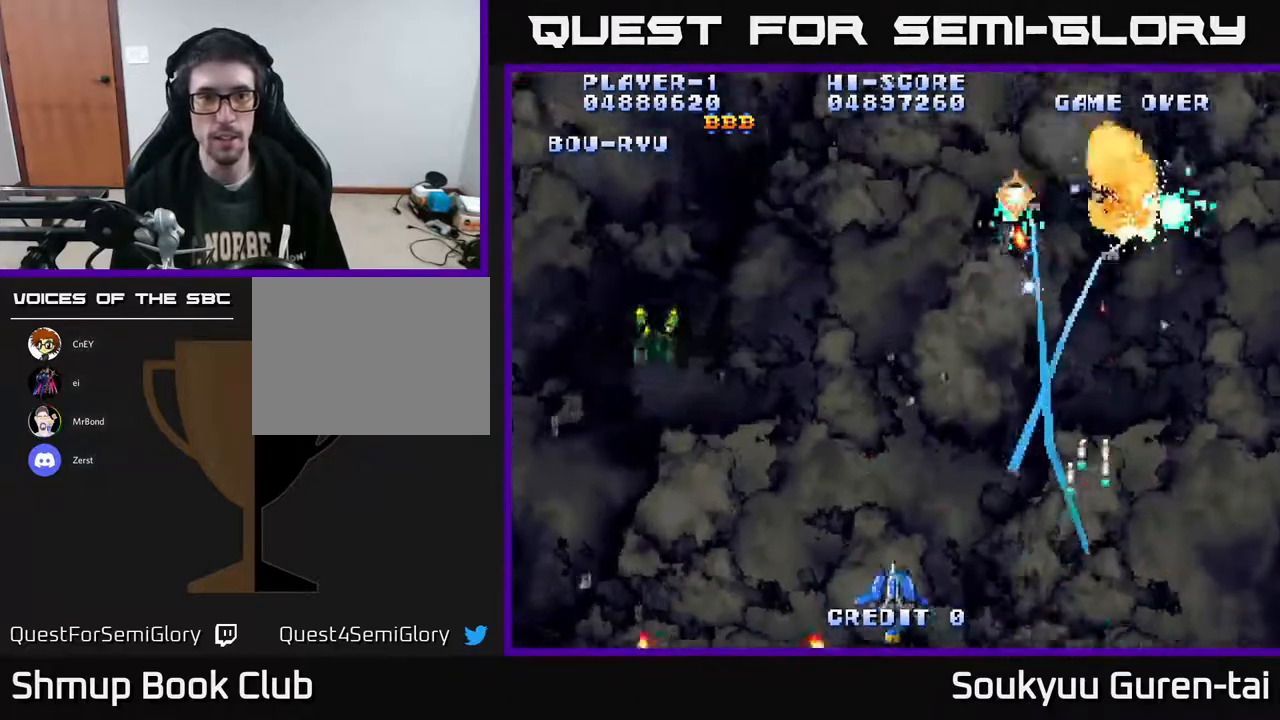
{"buttons": ["DPAD_RIGHT"], "right_stick": "center", "events": [[50, "DPAD_UP", "down"], [467, "DPAD_LEFT", "up"], [467, "DPAD_UP", "up"], [500, "A", "up"], [500, "DPAD_RIGHT", "down"]]}
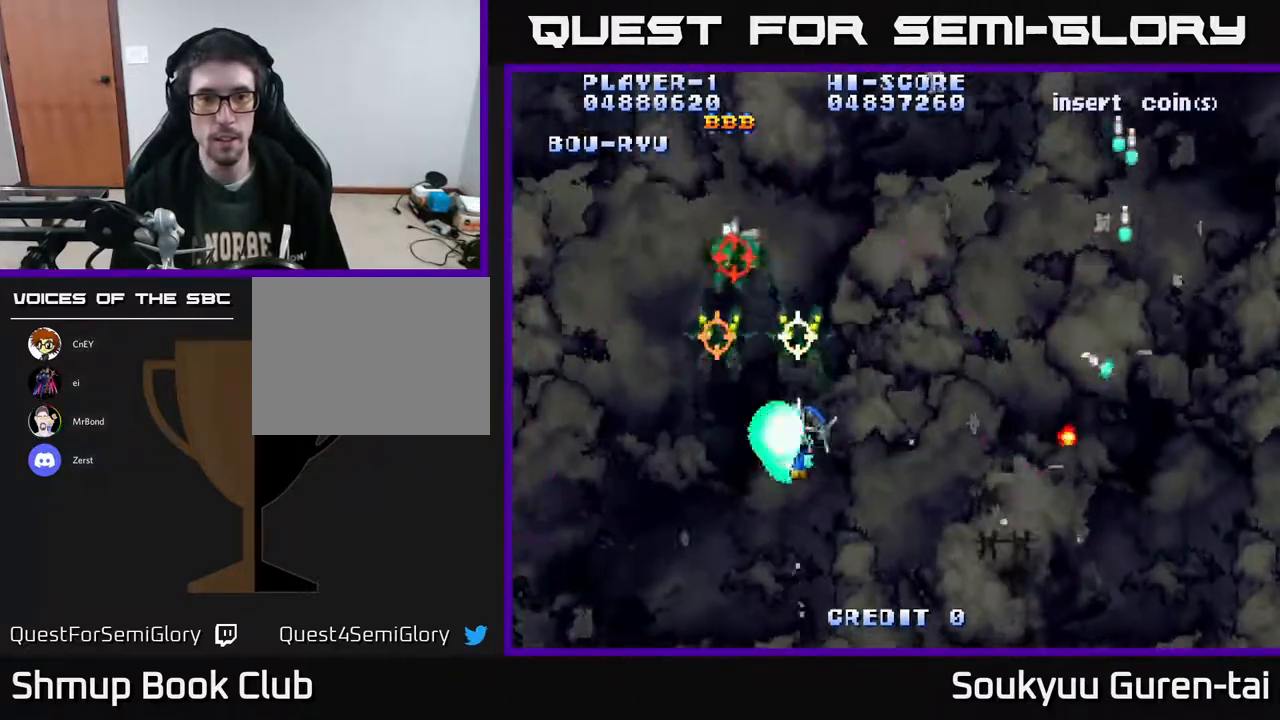
{"buttons": ["A", "DPAD_DOWN", "DPAD_RIGHT"], "right_stick": "center", "events": [[17, "DPAD_DOWN", "down"], [50, "A", "down"]]}
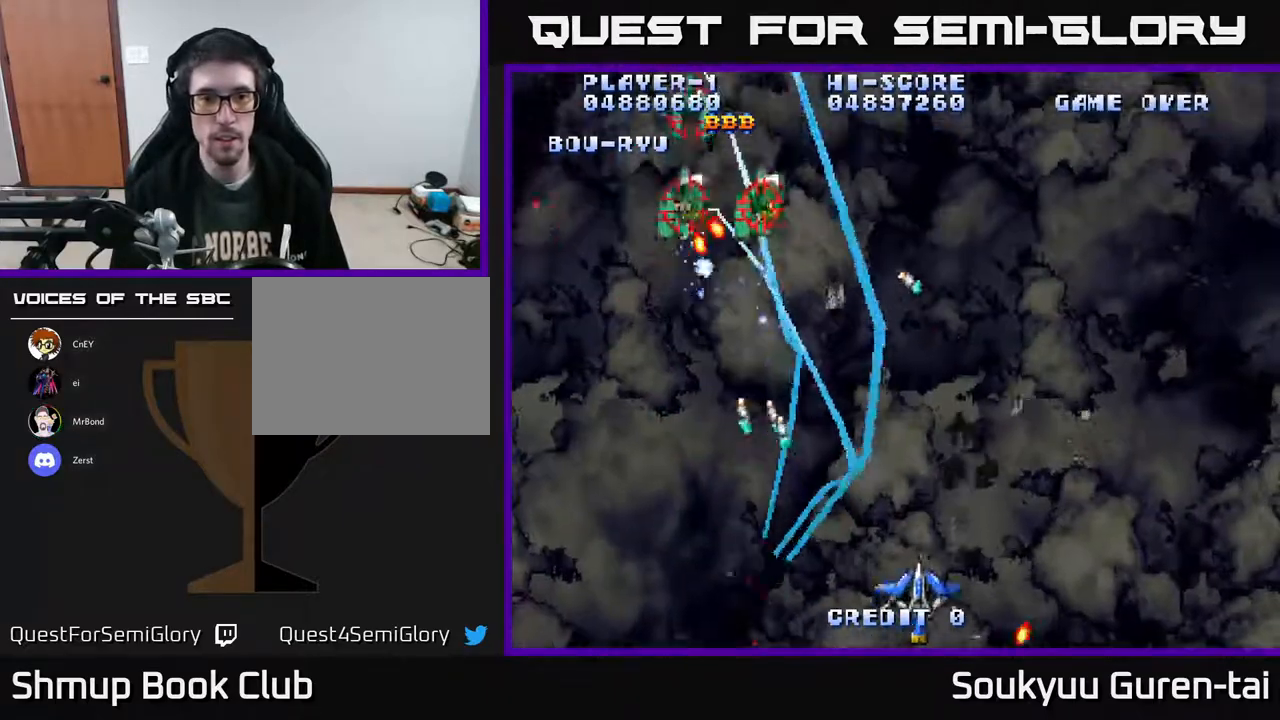
{"buttons": ["A", "DPAD_UP", "DPAD_RIGHT"], "right_stick": "center", "events": [[83, "DPAD_DOWN", "up"], [217, "DPAD_UP", "down"]]}
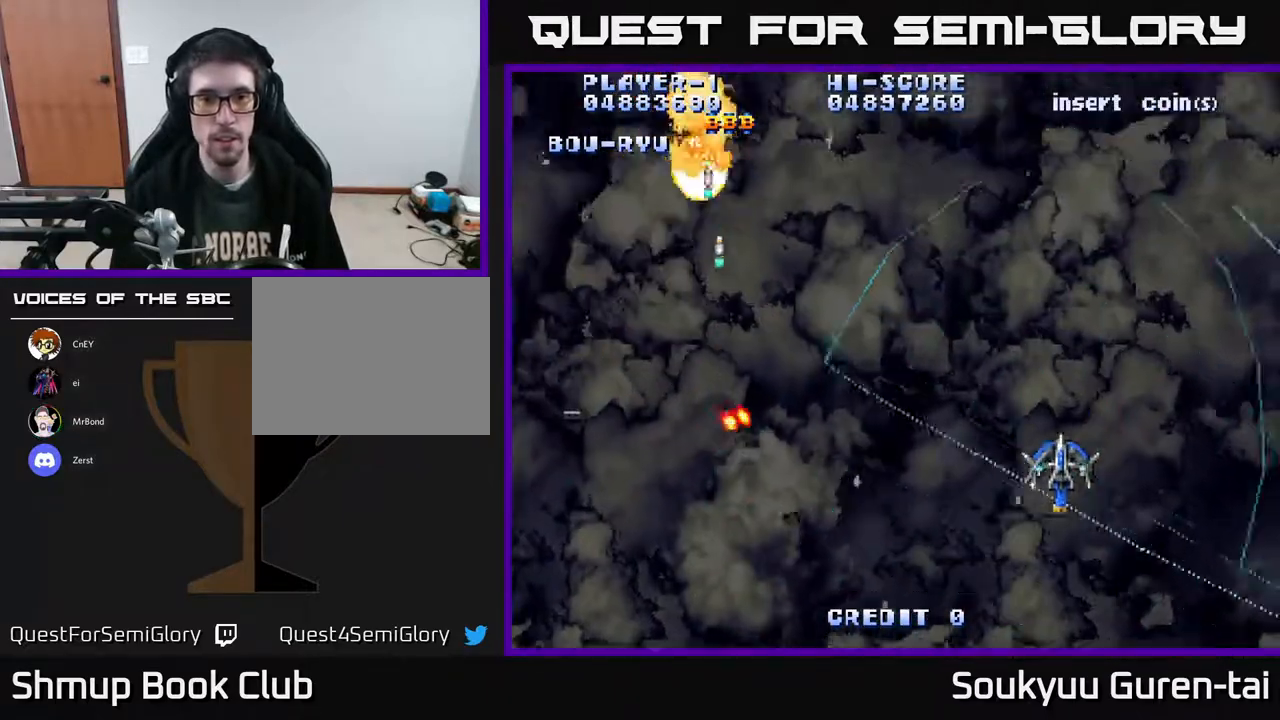
{"buttons": ["A"], "right_stick": "center", "events": [[33, "DPAD_RIGHT", "up"], [117, "DPAD_LEFT", "down"], [133, "DPAD_UP", "up"], [333, "DPAD_UP", "down"], [367, "DPAD_LEFT", "up"], [383, "DPAD_UP", "up"]]}
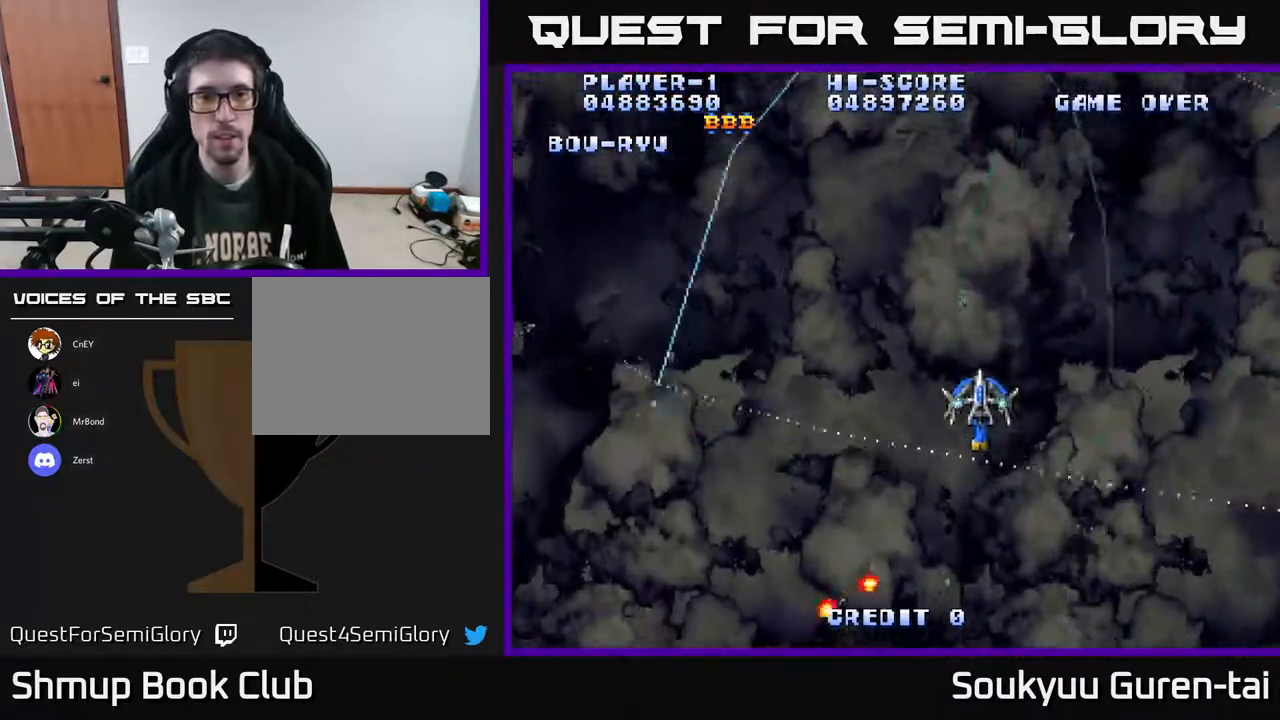
{"buttons": ["A"], "right_stick": "center", "events": []}
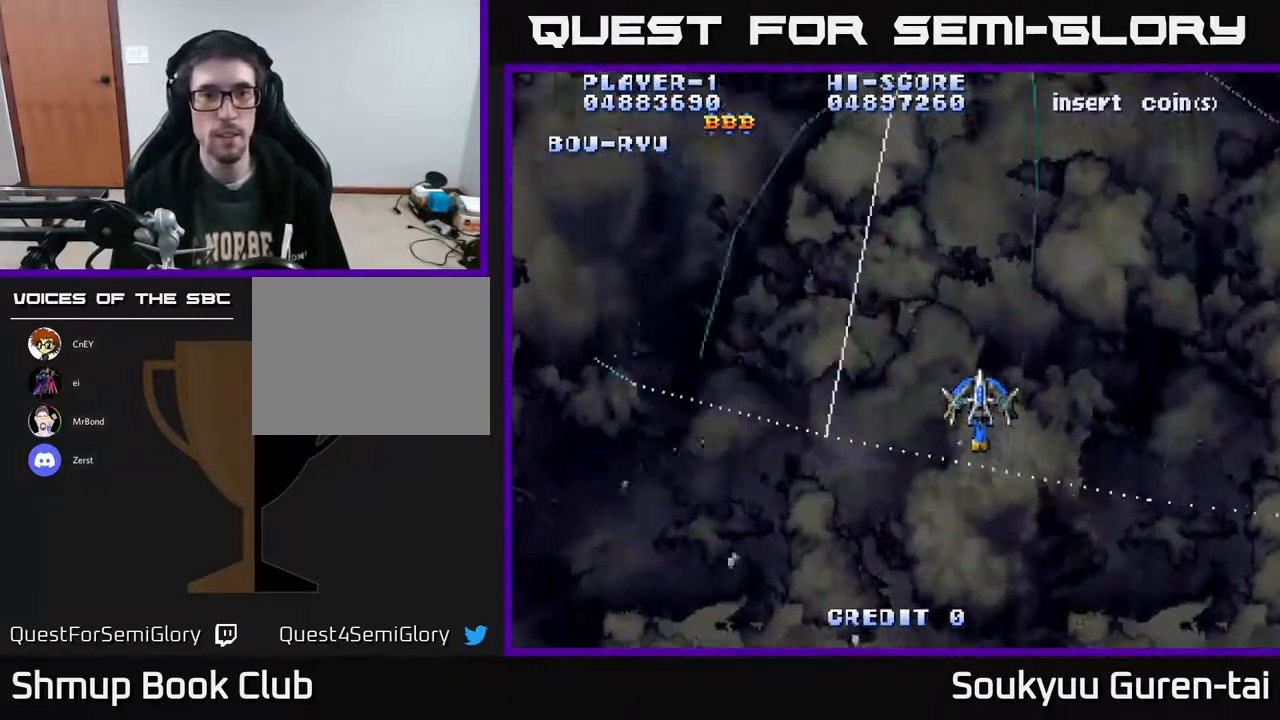
{"buttons": ["A"], "right_stick": "center", "events": [[50, "DPAD_LEFT", "down"], [250, "DPAD_LEFT", "up"]]}
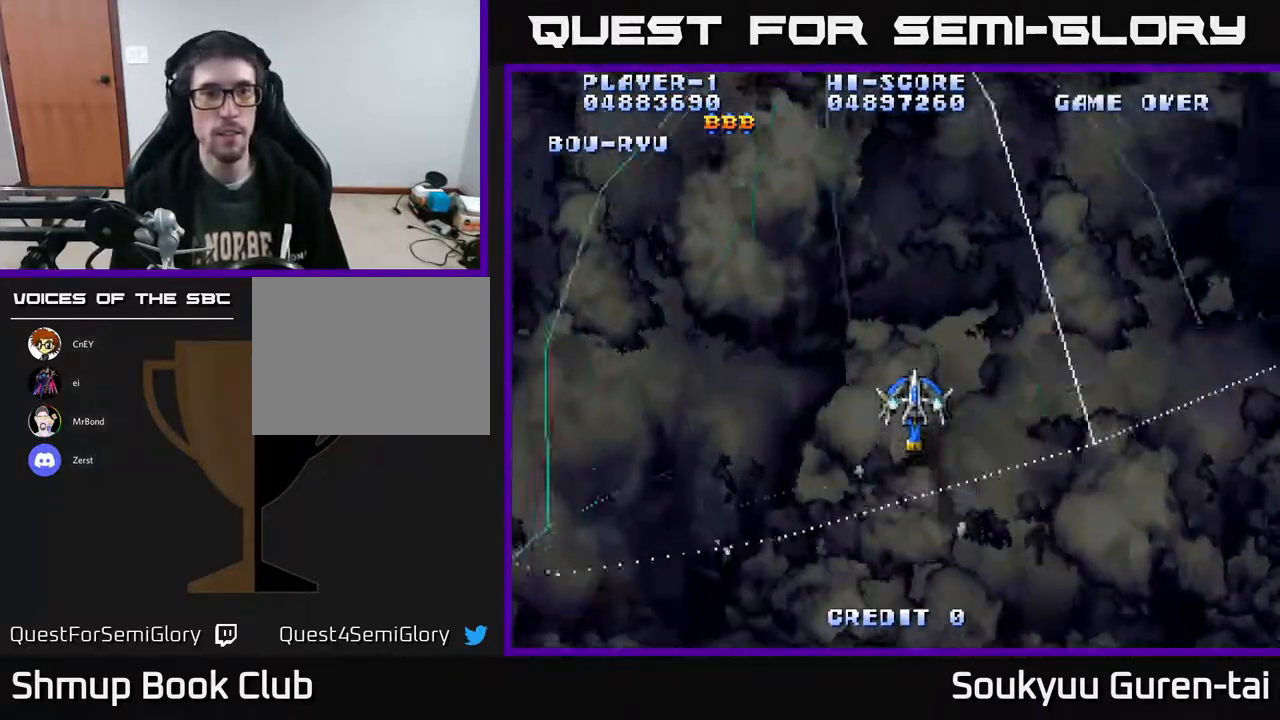
{"buttons": ["A"], "right_stick": "center", "events": []}
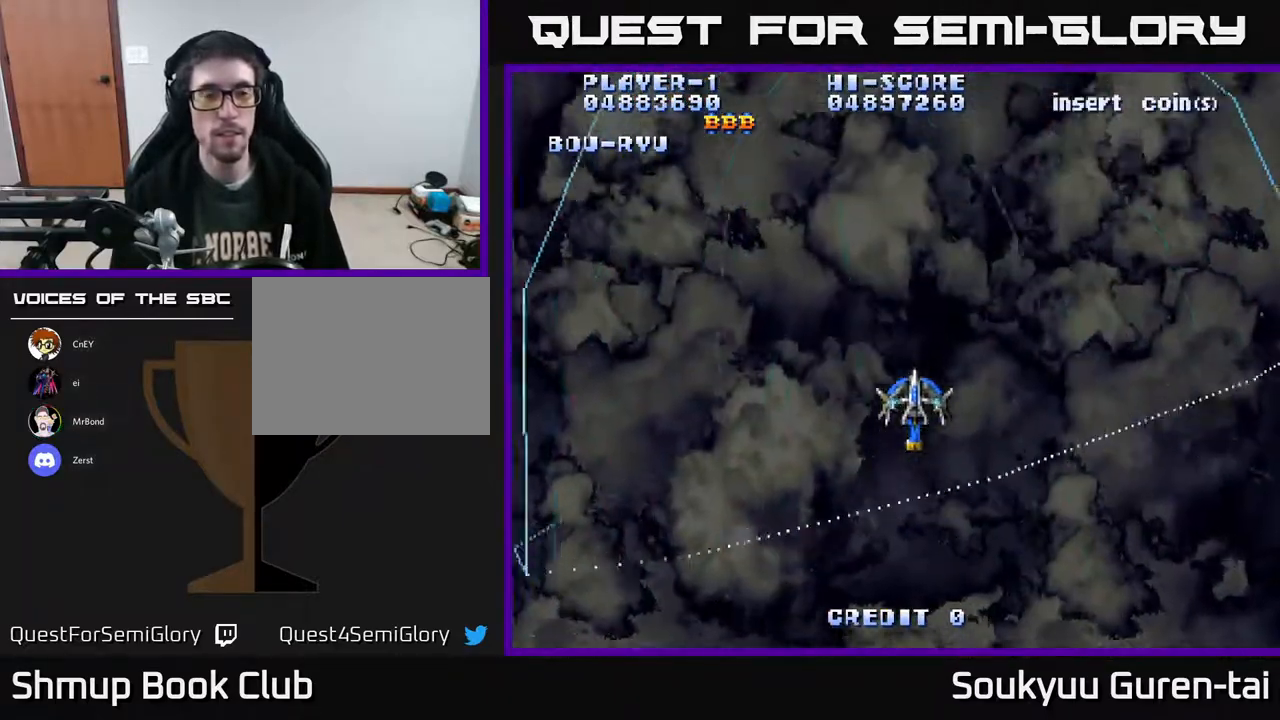
{"buttons": ["A"], "right_stick": "center", "events": []}